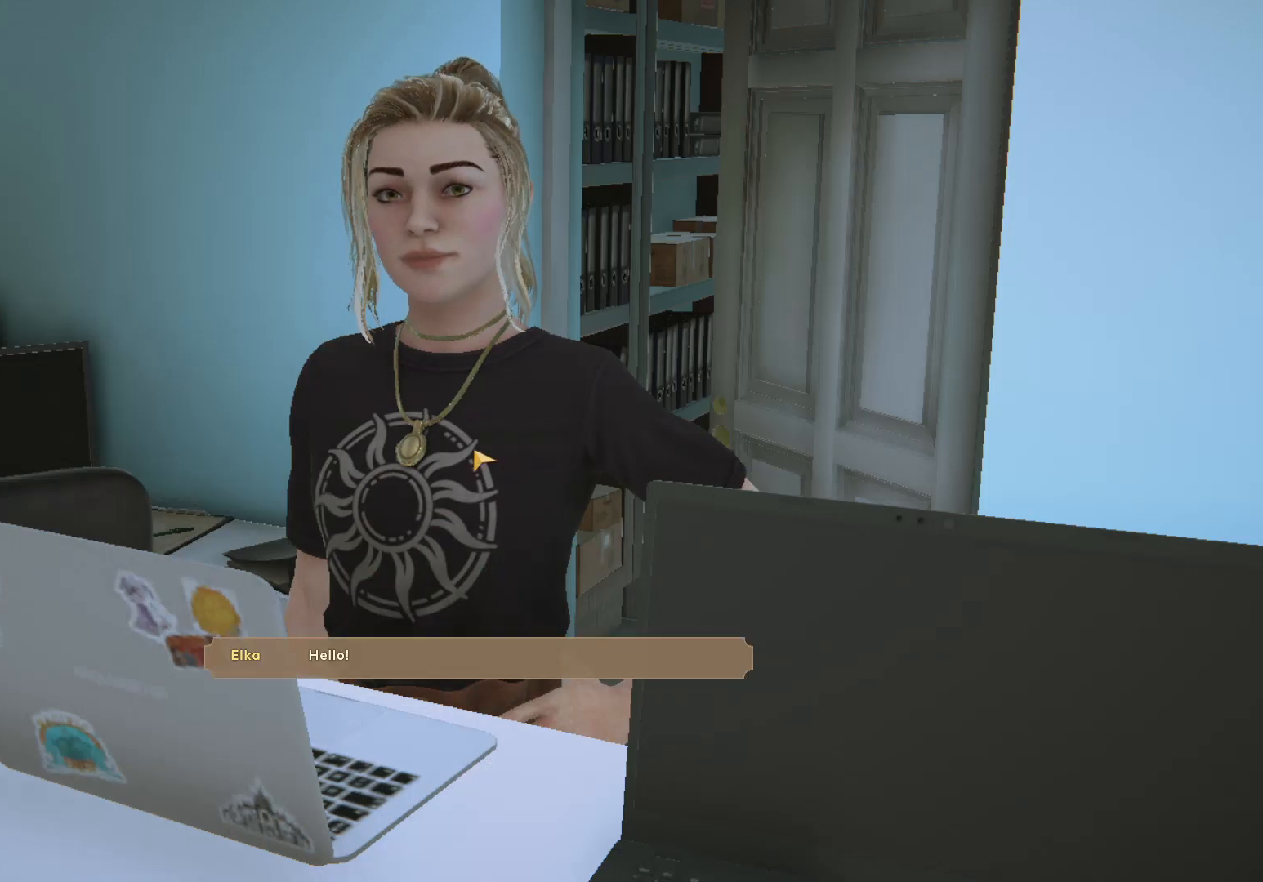
Gameplay with keyboard and mouse; each line is a JSON object with the keys and mouse buttons held at the frame after it. "events" lists presses ("down") and releases ("up") of "1", "2", "3", "a", "c", "d", "e", "escape", "f1", "f2", "f3", "q", "s", "shift", "tab", "tilde", "w", "x", "z", "mouse_left", "mouse_wheel", "mouse_right", "mouse_mb4" and "mouse_mb5" between this image and that frame as [ms after this image, input, new state], when the widget could be followed in between. "mouse_left", "mouse_wheel", "mouse_right", "mouse_mb4", "mouse_mb5" = the "left", "wheel", "right", "mb4", "mb5" buttons of the "mouse" list. No other keys are recorded. "wheel" means that the mouse wheel is clicked or scrolled. Mouse movement is not recorded. Not read: caps_lock.
{"keys": [], "mouse": [], "events": [[33, "mouse_left", "down"], [183, "mouse_left", "up"], [250, "mouse_left", "down"], [350, "mouse_left", "up"]]}
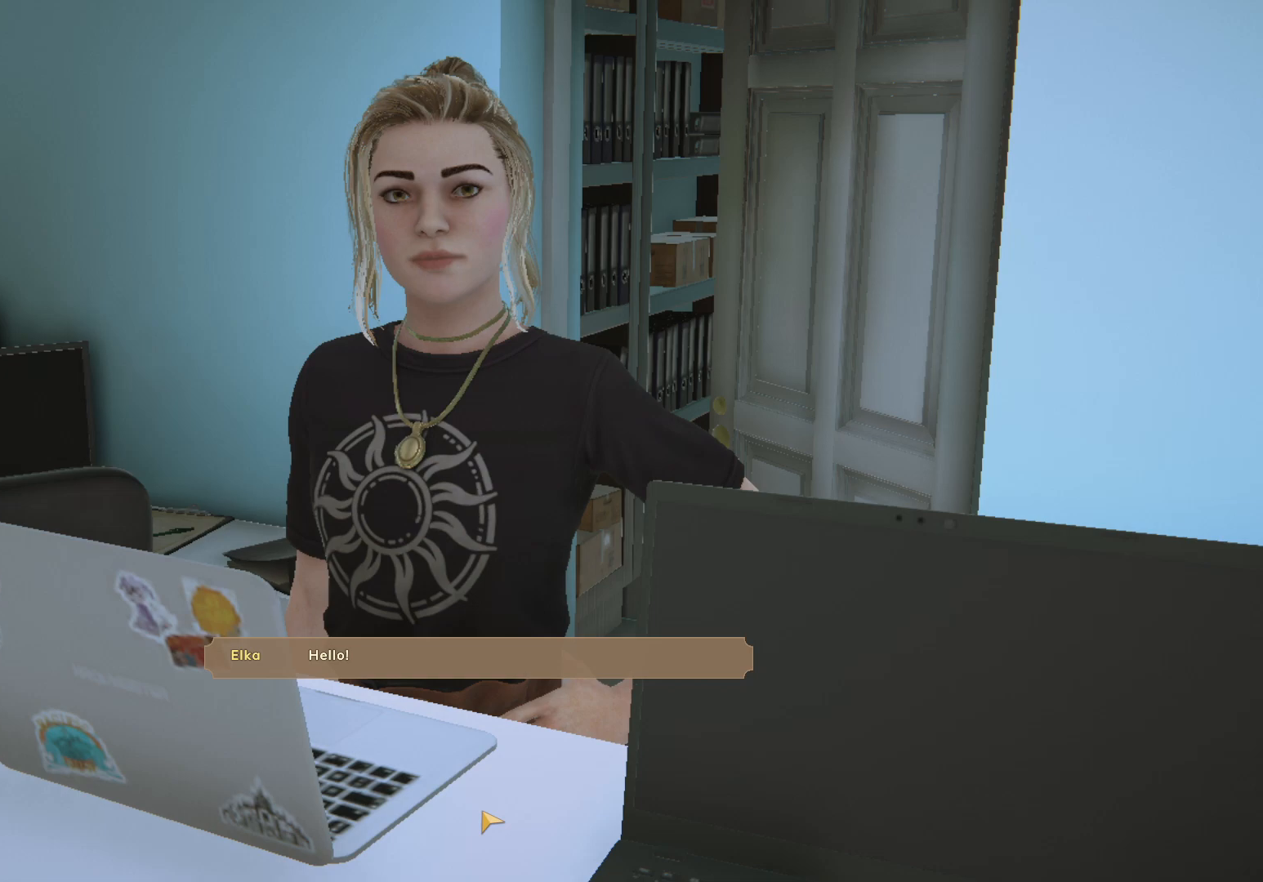
{"keys": [], "mouse": [], "events": []}
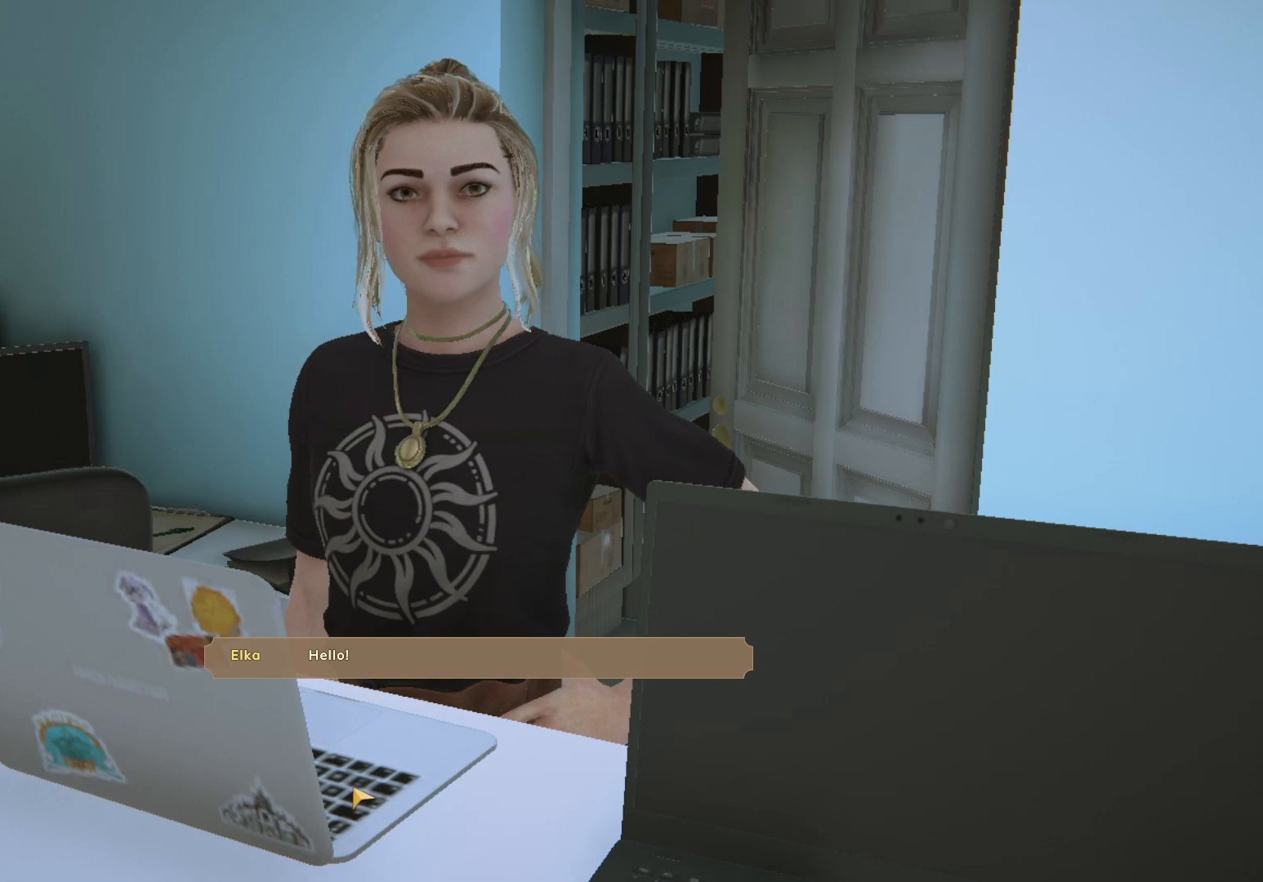
{"keys": [], "mouse": [], "events": []}
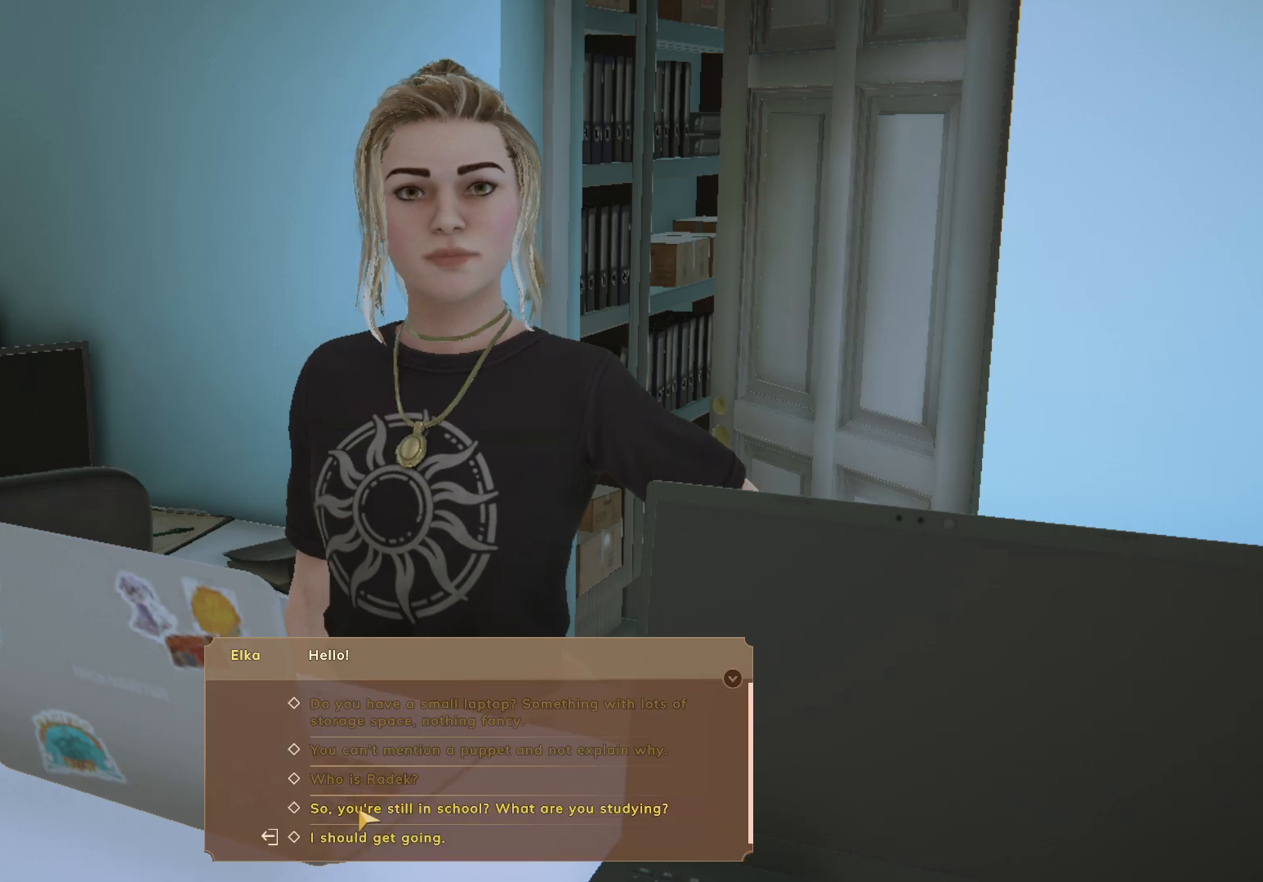
{"keys": [], "mouse": [], "events": [[250, "mouse_left", "down"], [333, "mouse_left", "up"], [383, "mouse_left", "down"], [467, "mouse_left", "up"]]}
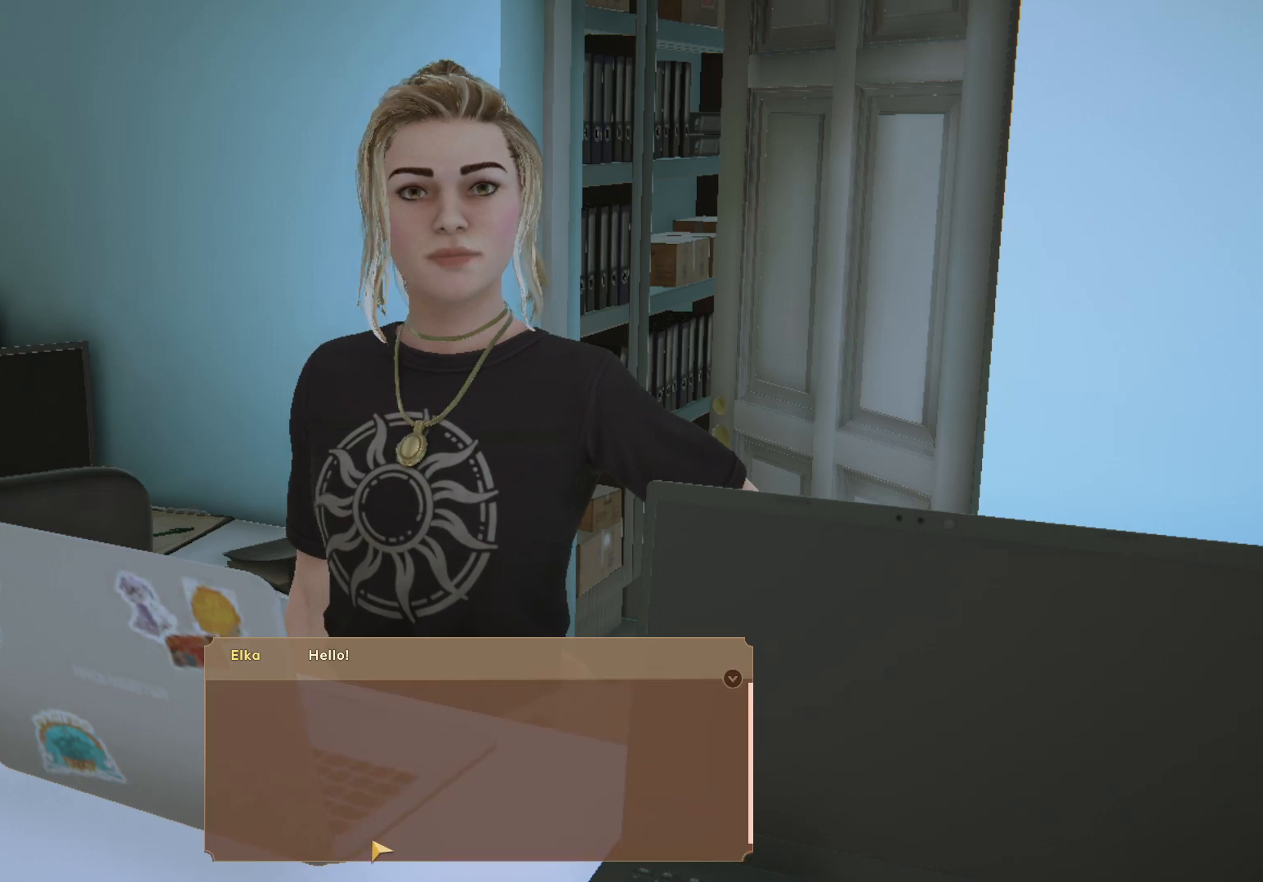
{"keys": [], "mouse": [], "events": [[33, "mouse_left", "down"], [100, "mouse_left", "up"], [167, "mouse_left", "down"], [233, "mouse_left", "up"], [300, "mouse_left", "down"], [383, "mouse_left", "up"]]}
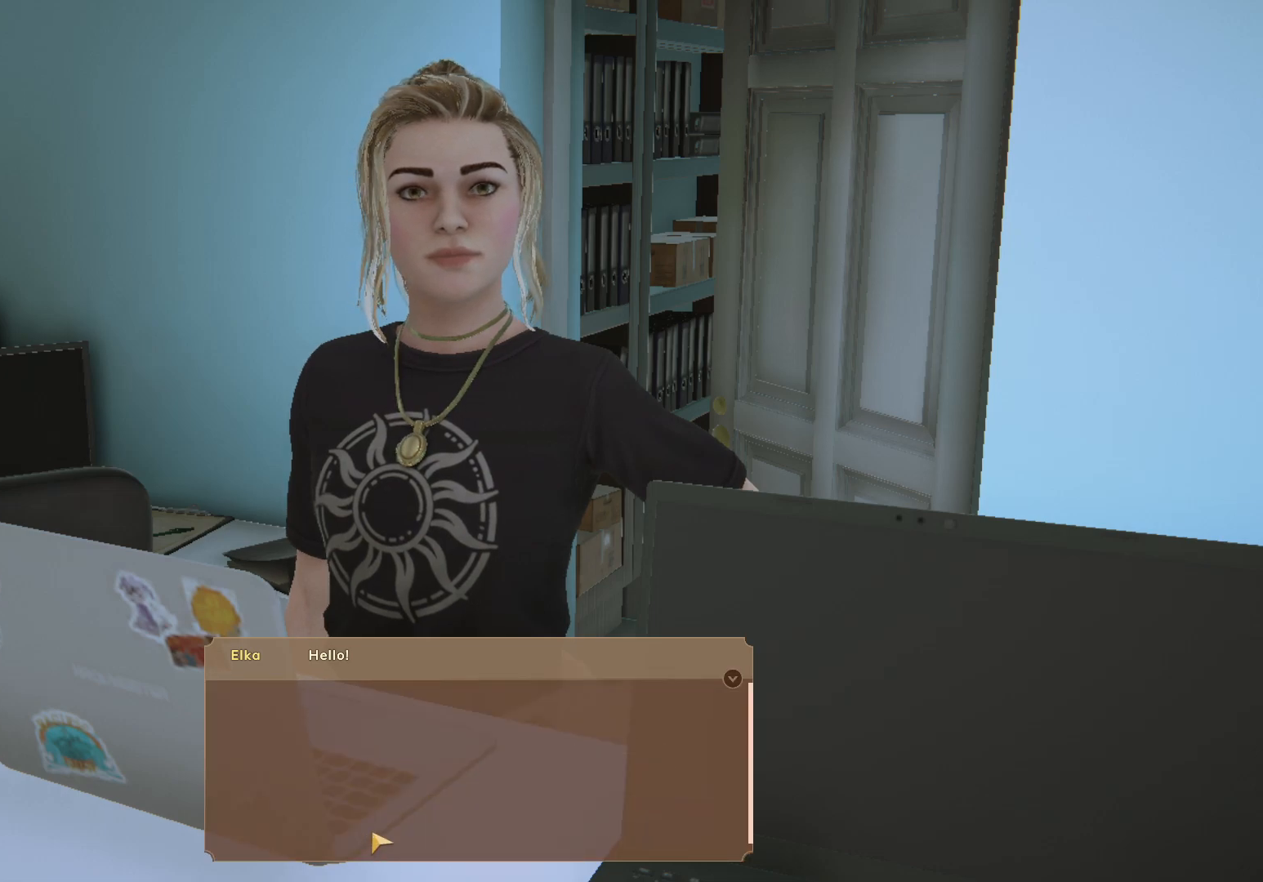
{"keys": [], "mouse": [], "events": []}
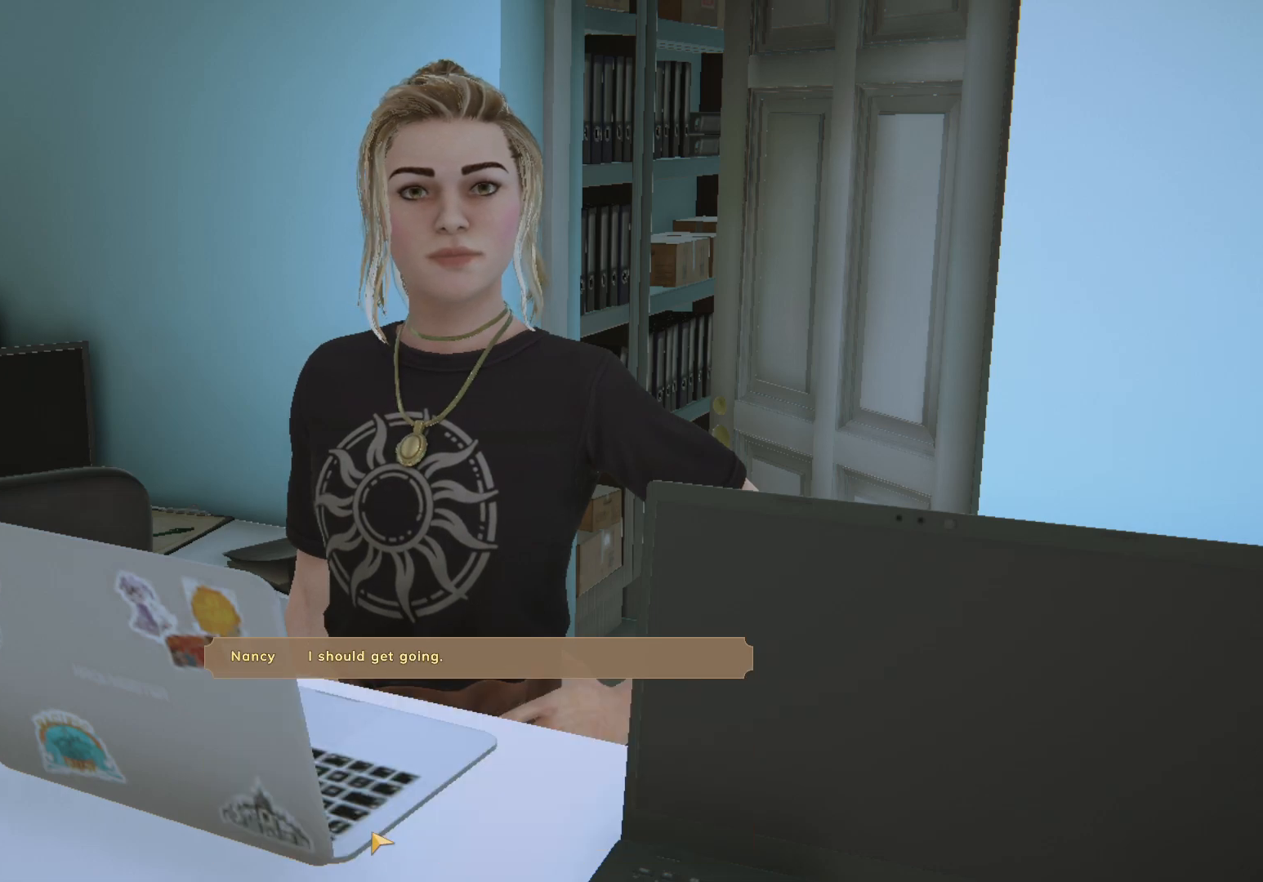
{"keys": [], "mouse": [], "events": [[133, "mouse_left", "down"], [217, "mouse_left", "up"], [267, "mouse_left", "down"], [333, "mouse_left", "up"], [383, "mouse_left", "down"], [450, "mouse_left", "up"]]}
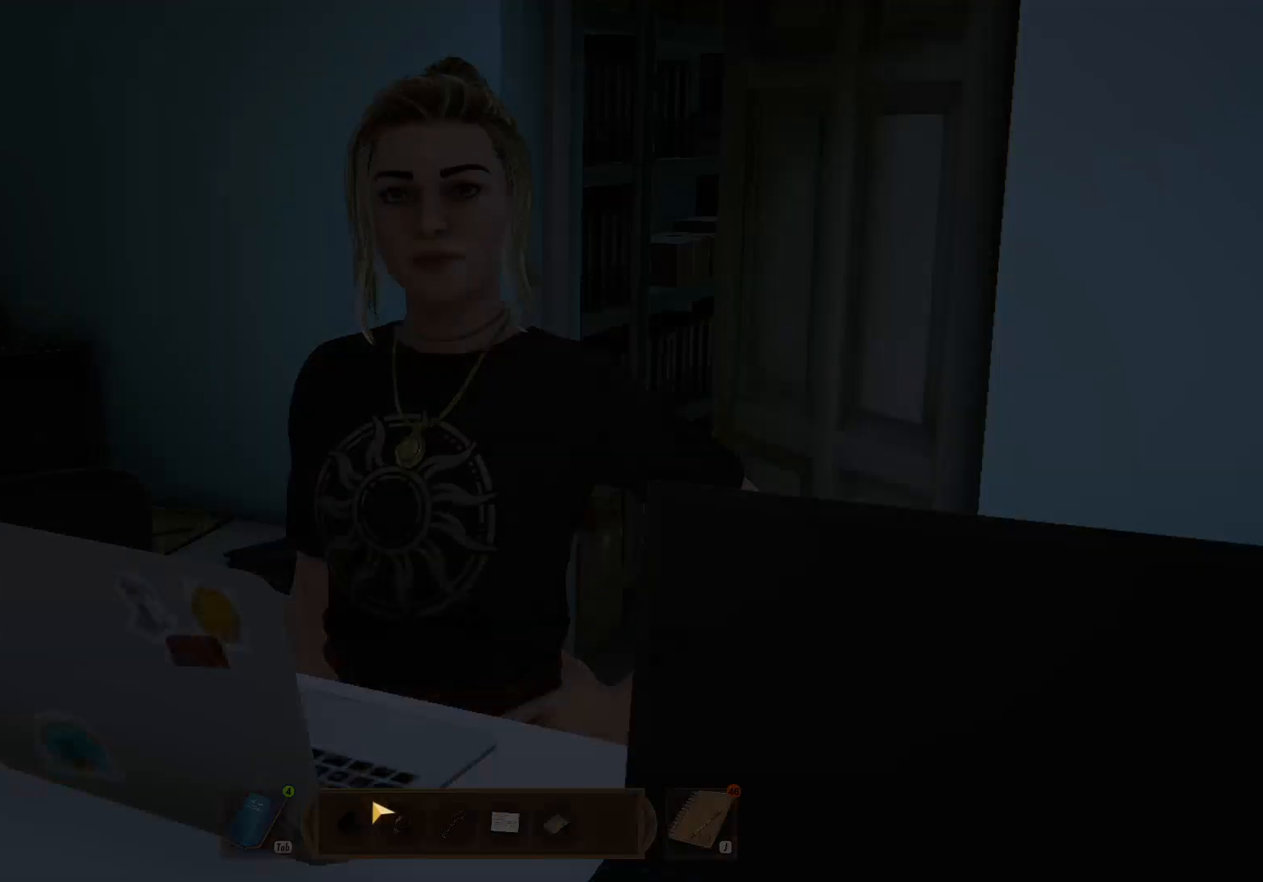
{"keys": [], "mouse": ["left"], "events": [[367, "mouse_left", "down"]]}
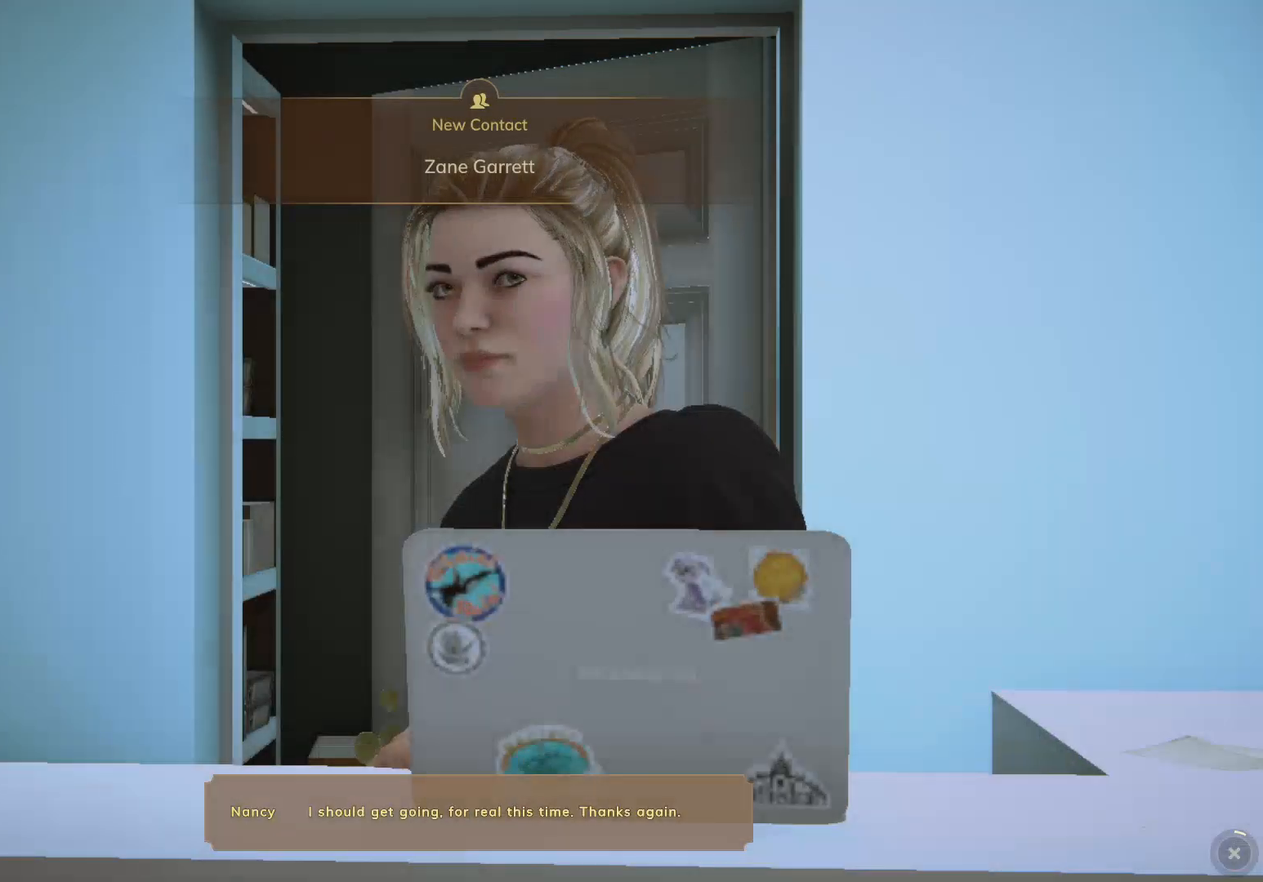
{"keys": [], "mouse": ["left"], "events": []}
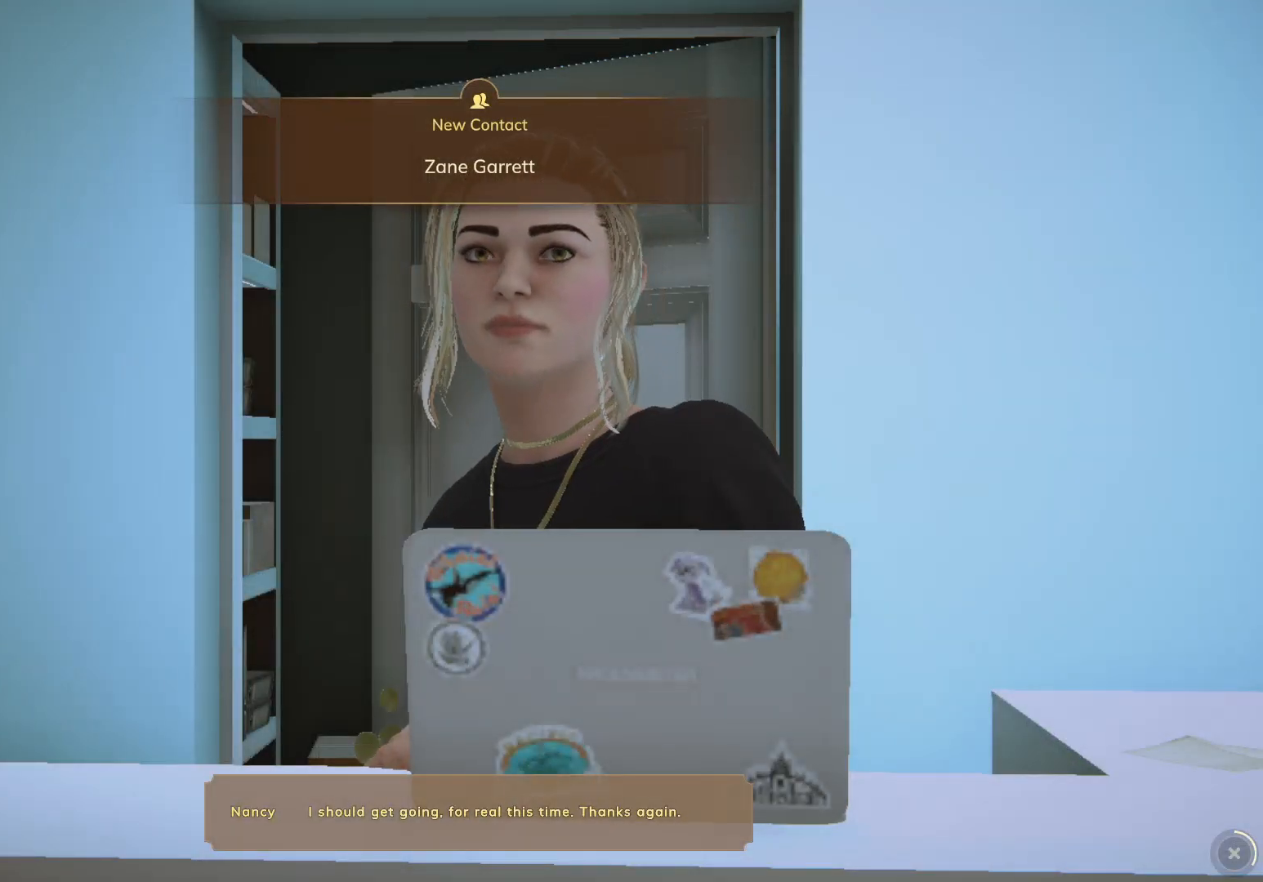
{"keys": [], "mouse": ["left"], "events": []}
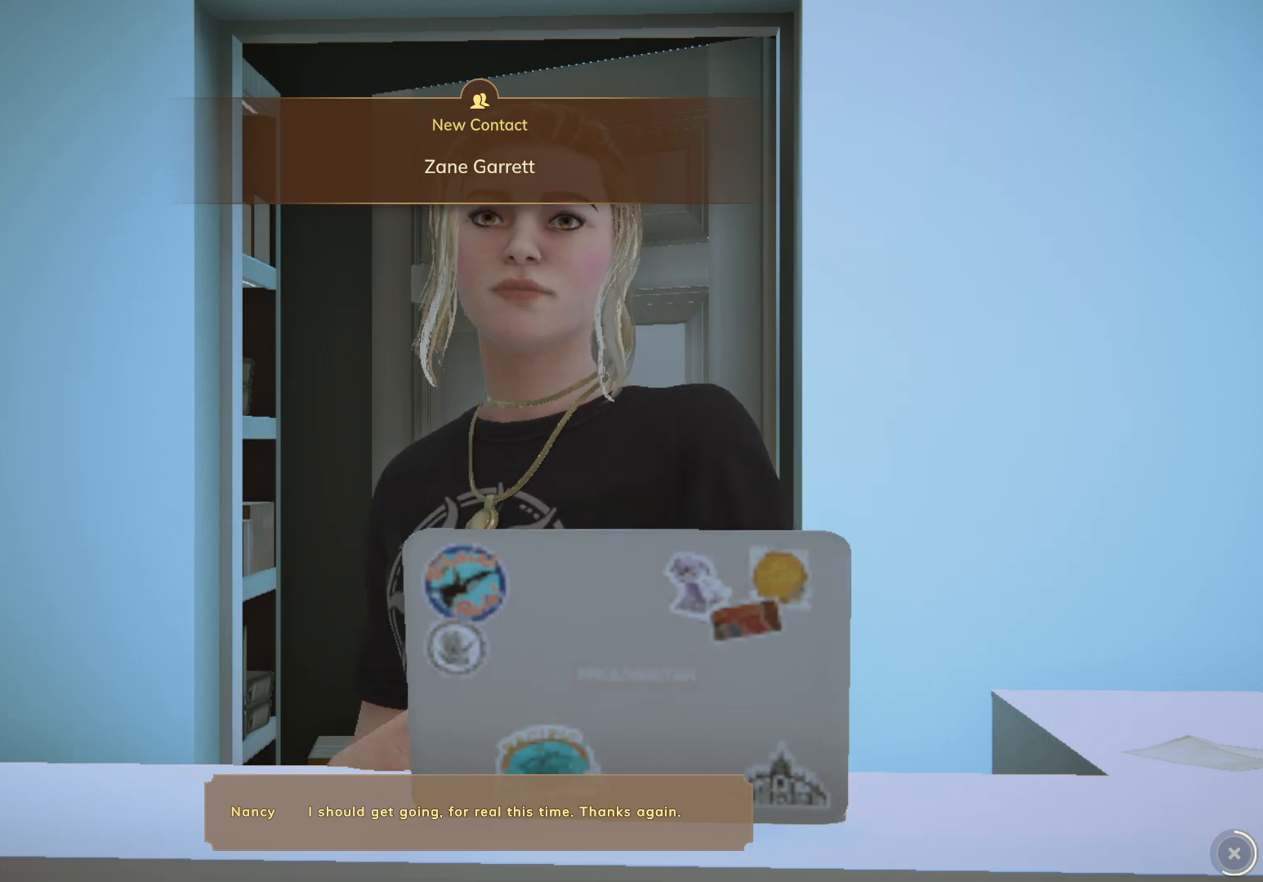
{"keys": [], "mouse": ["left"], "events": []}
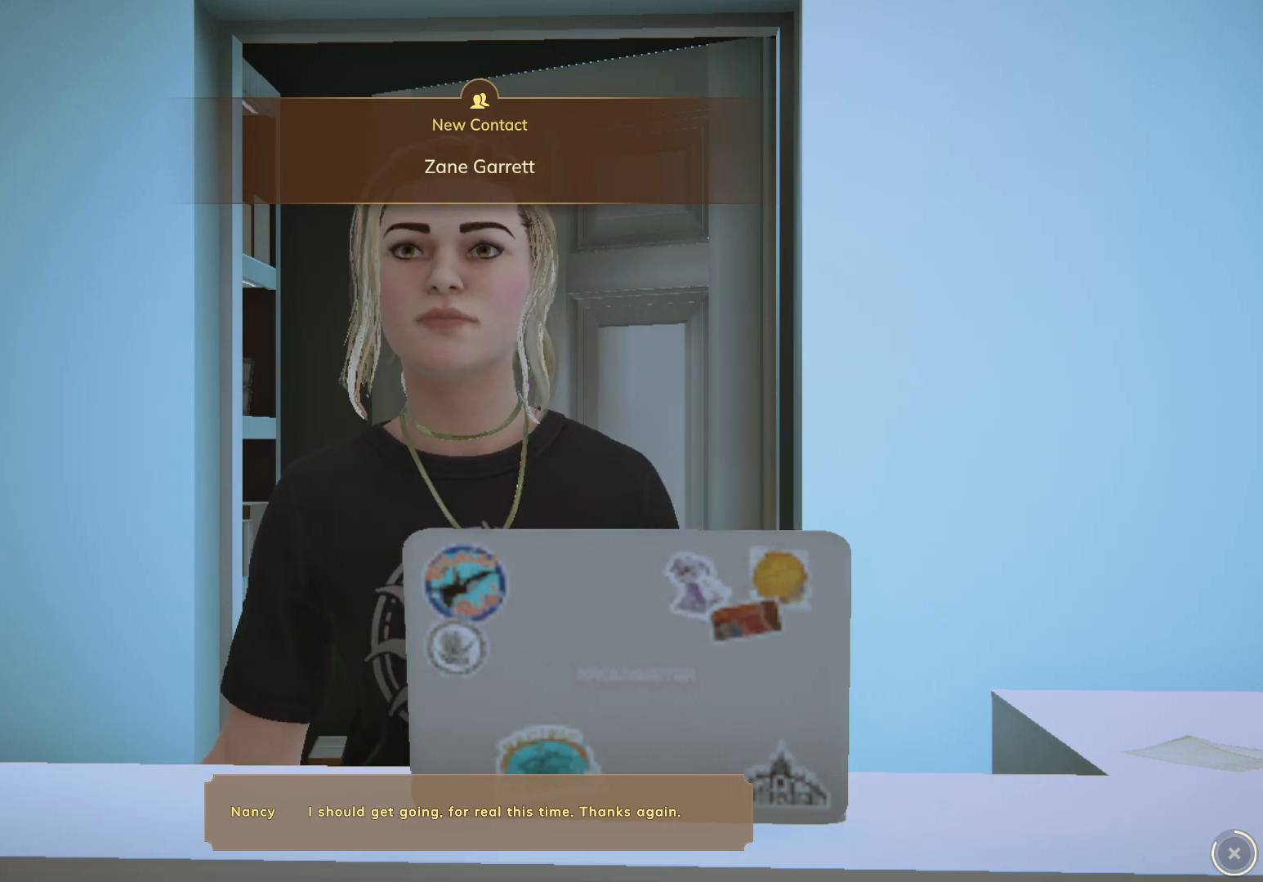
{"keys": [], "mouse": ["left"], "events": []}
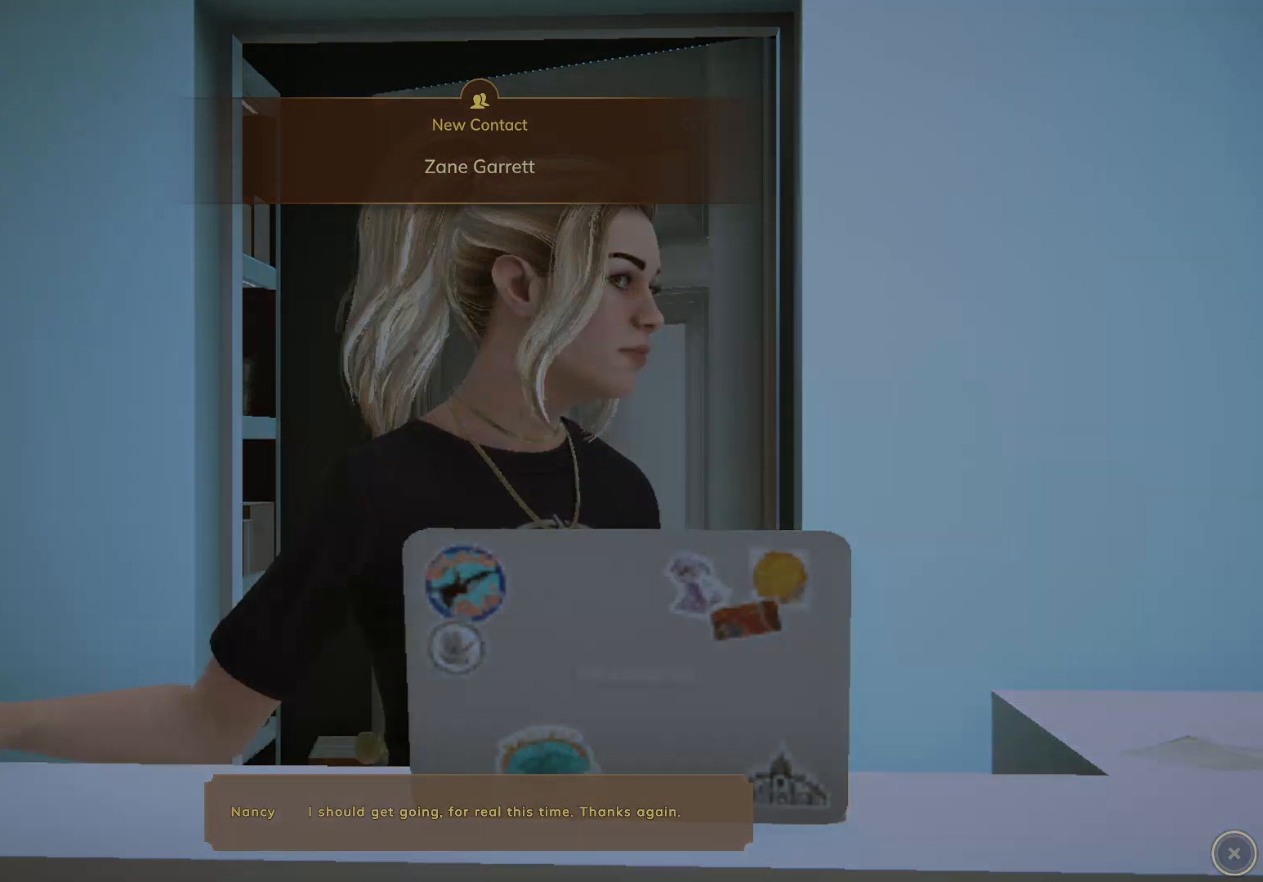
{"keys": [], "mouse": ["left"], "events": []}
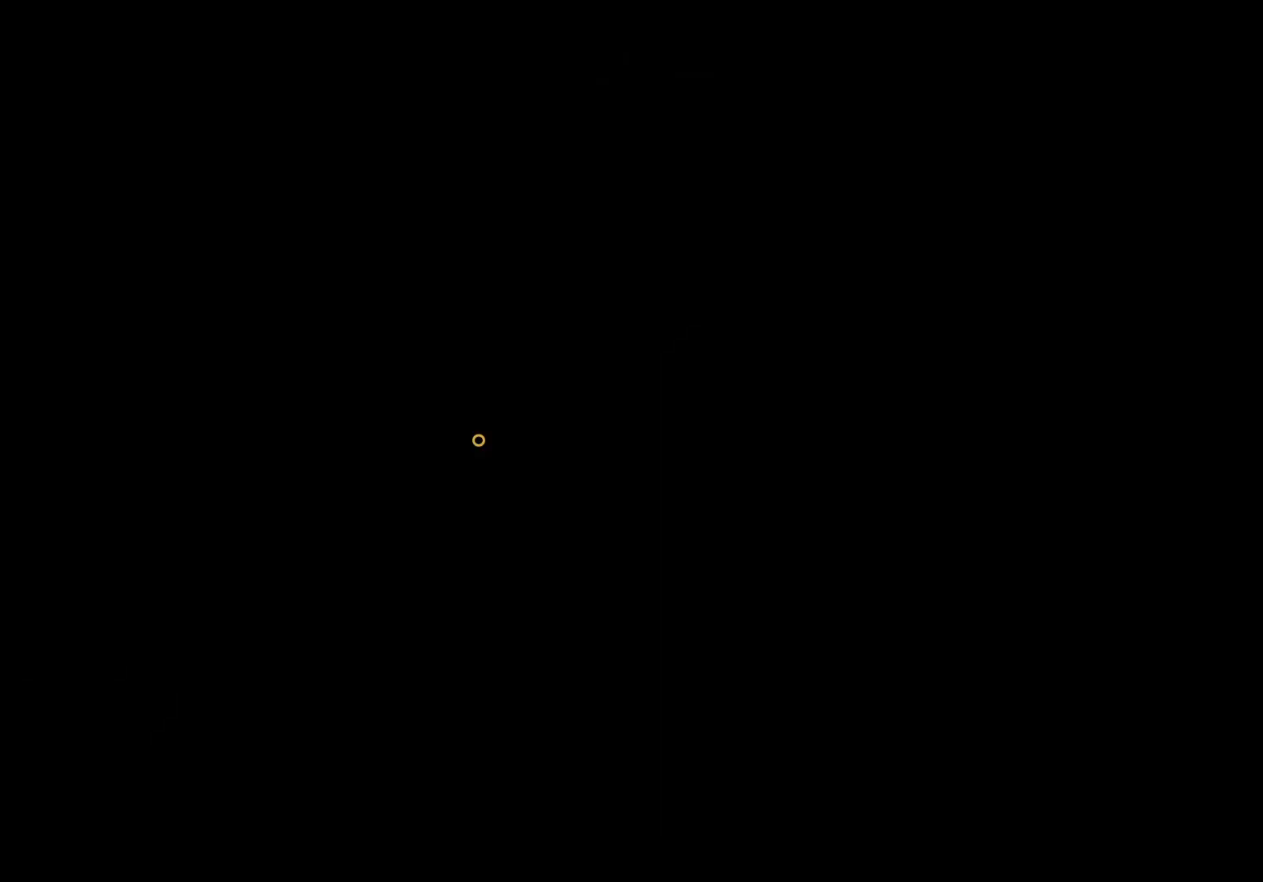
{"keys": [], "mouse": ["left"], "events": []}
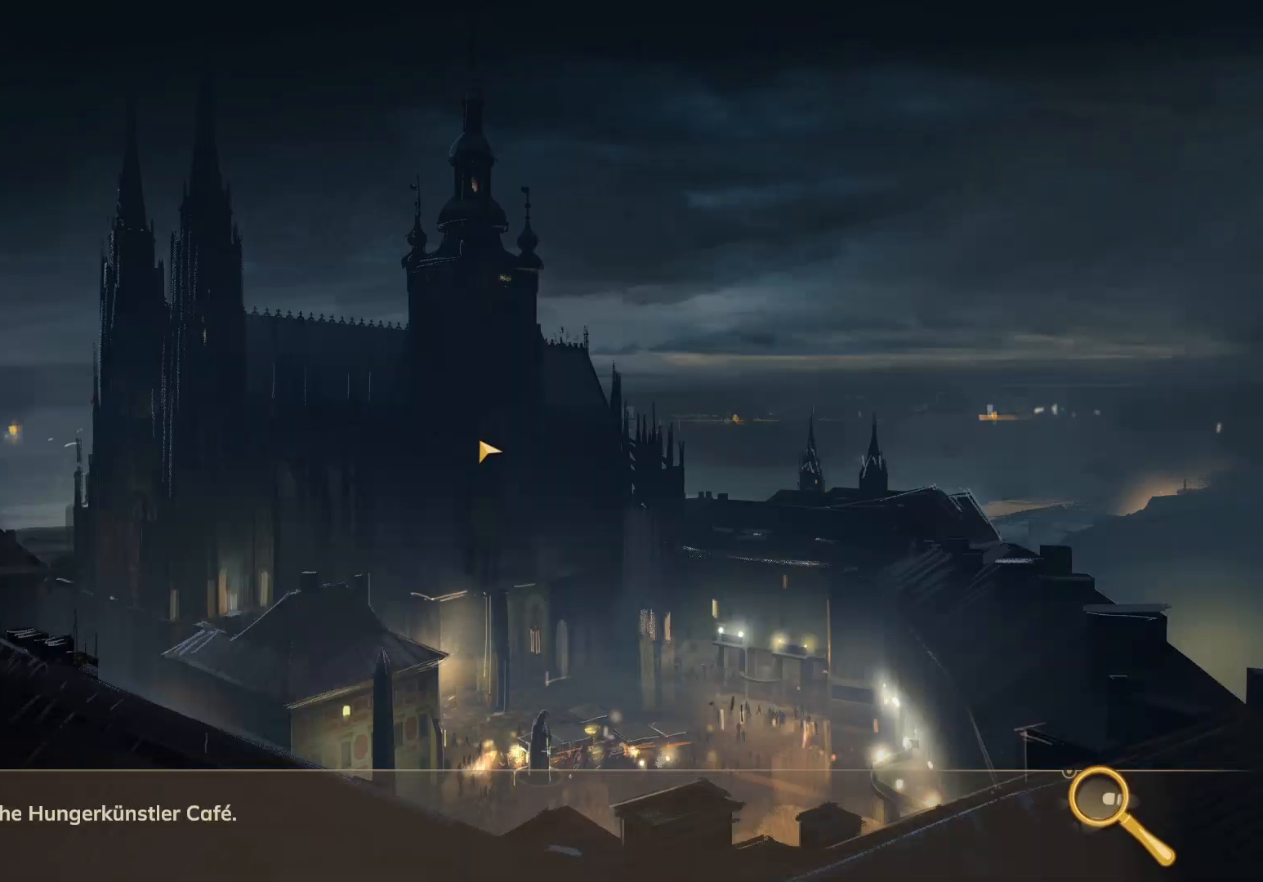
{"keys": [], "mouse": [], "events": [[183, "mouse_left", "up"]]}